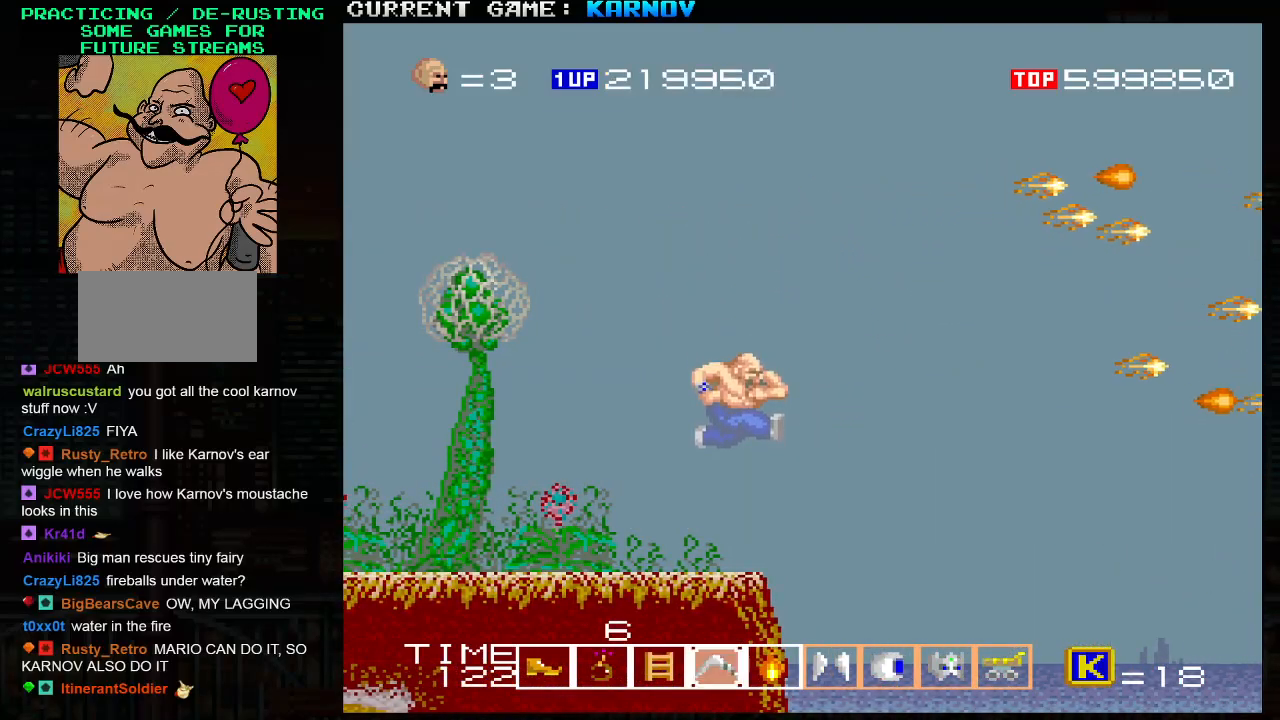
Gameplay with a controller (arcade stick); each line is a JSON object with the inputs held at the frame after it. "events" lists button and stick changes between this image and that frame as [ms after this image, input, new state], when the widget could be followed in between. Not read: L3 R3.
{"buttons": [], "left_stick": "right", "events": [[467, "left_stick", "right"]]}
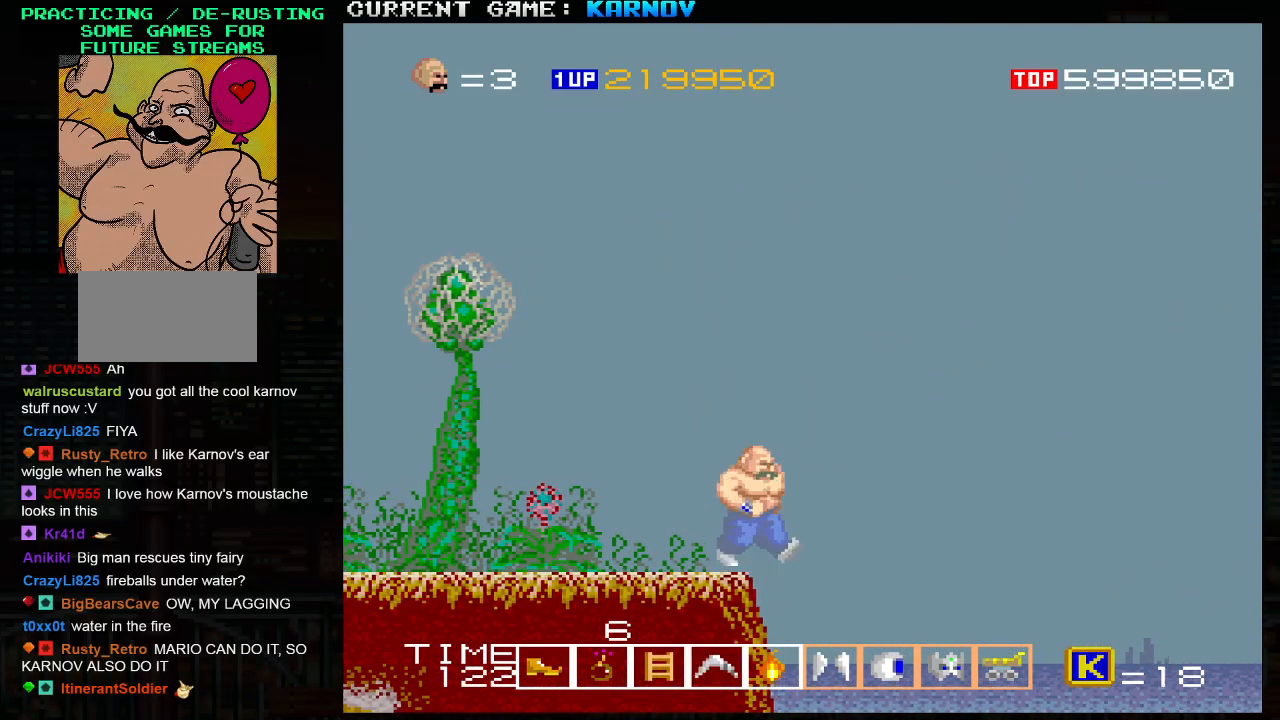
{"buttons": [], "left_stick": "center", "events": [[217, "left_stick", "center"]]}
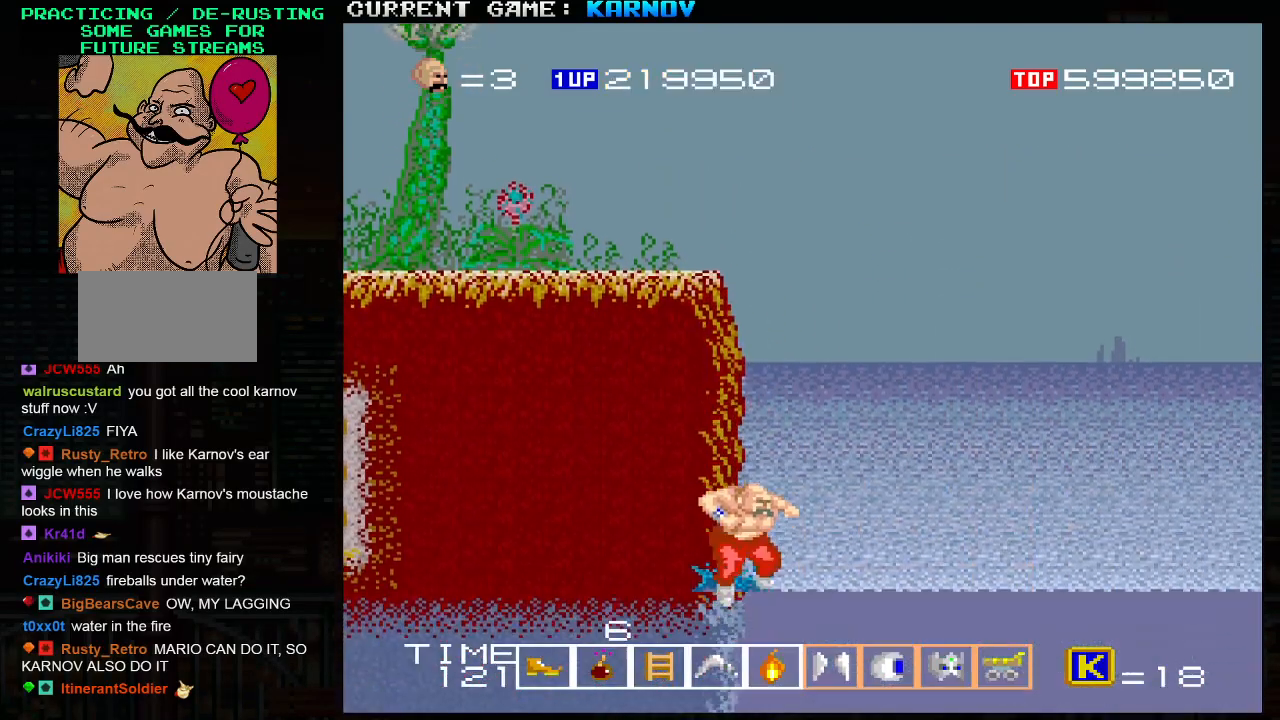
{"buttons": [], "left_stick": "center", "events": [[383, "R1", "down"], [450, "R1", "up"]]}
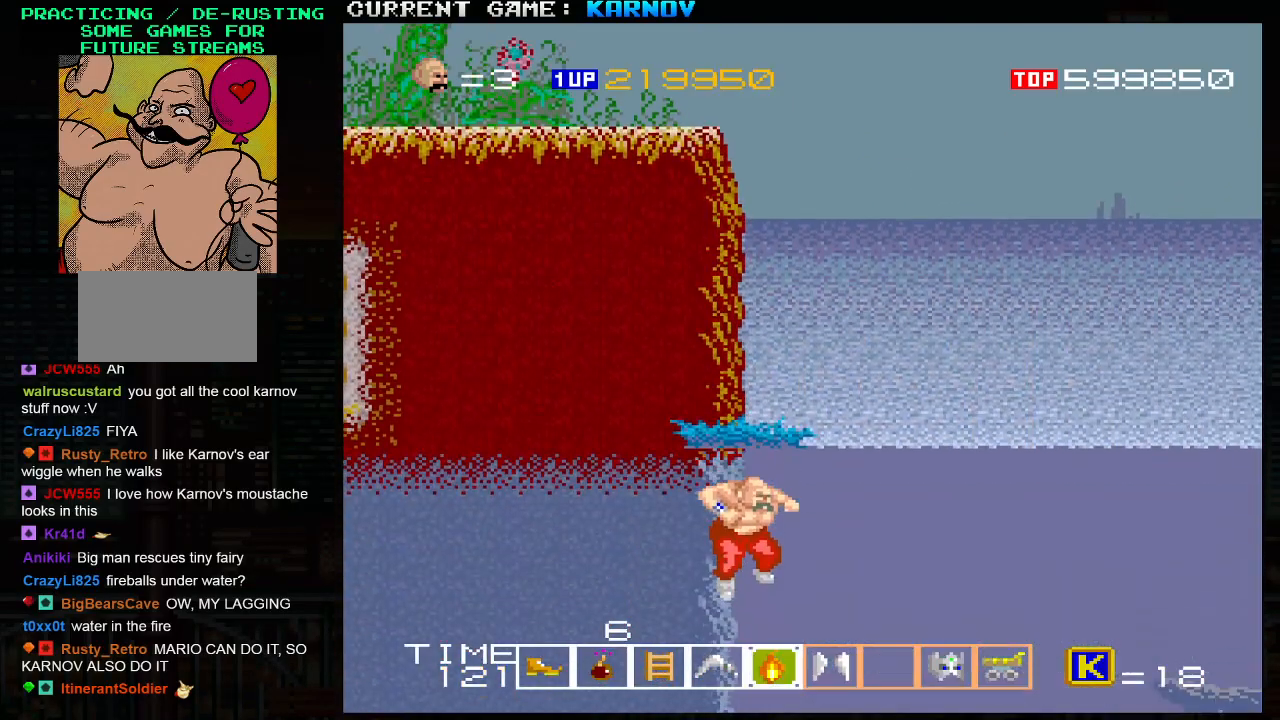
{"buttons": [], "left_stick": "right", "events": [[333, "left_stick", "right"]]}
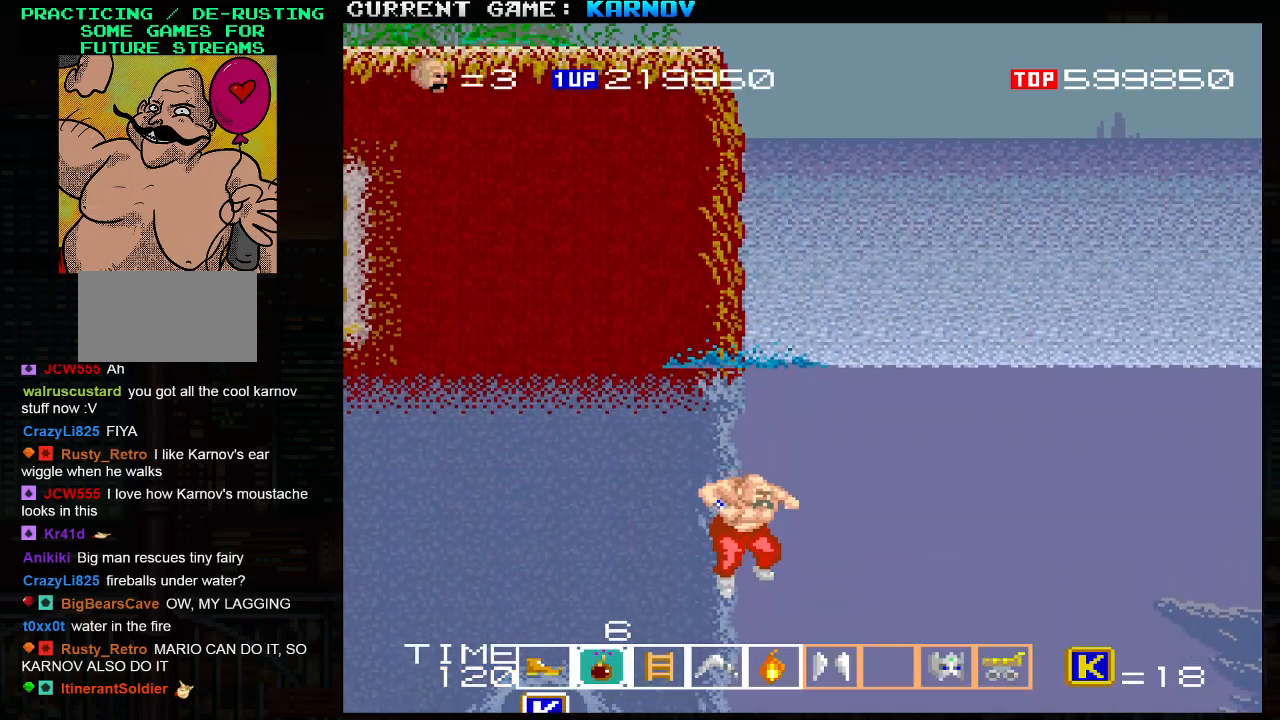
{"buttons": [], "left_stick": "right", "events": []}
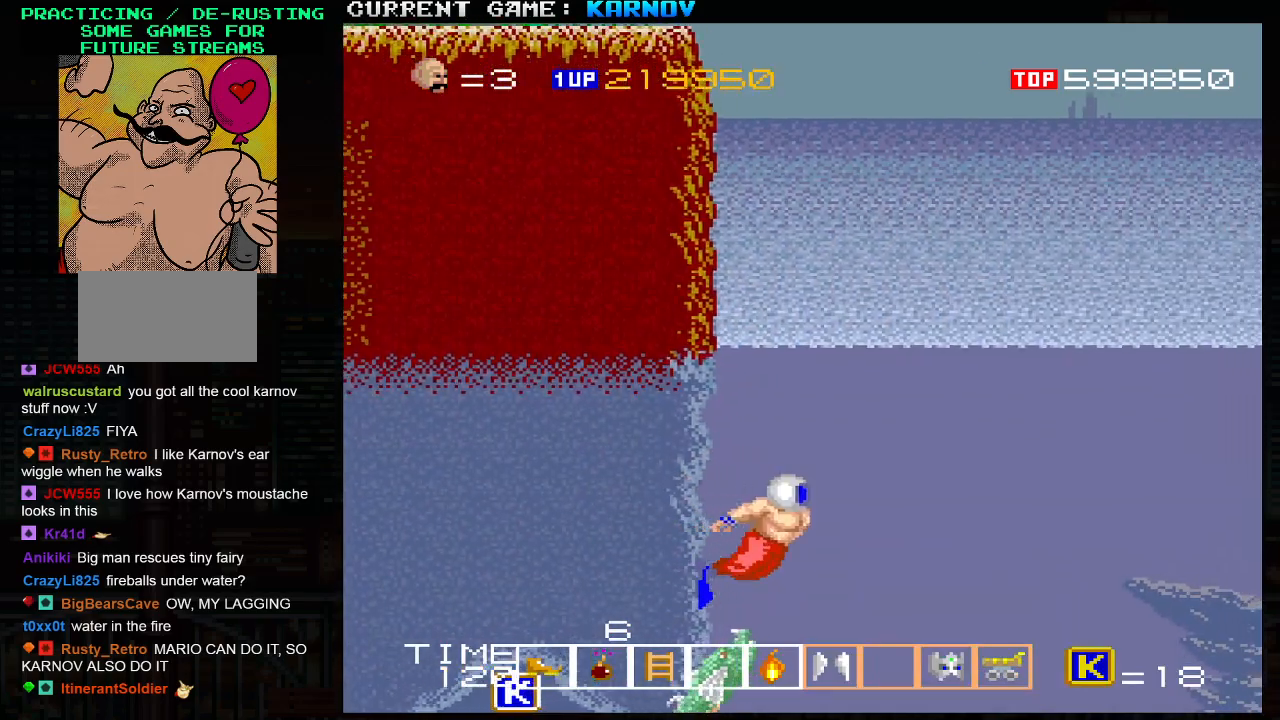
{"buttons": [], "left_stick": "down-right", "events": [[50, "left_stick", "up-right"], [433, "left_stick", "down-right"]]}
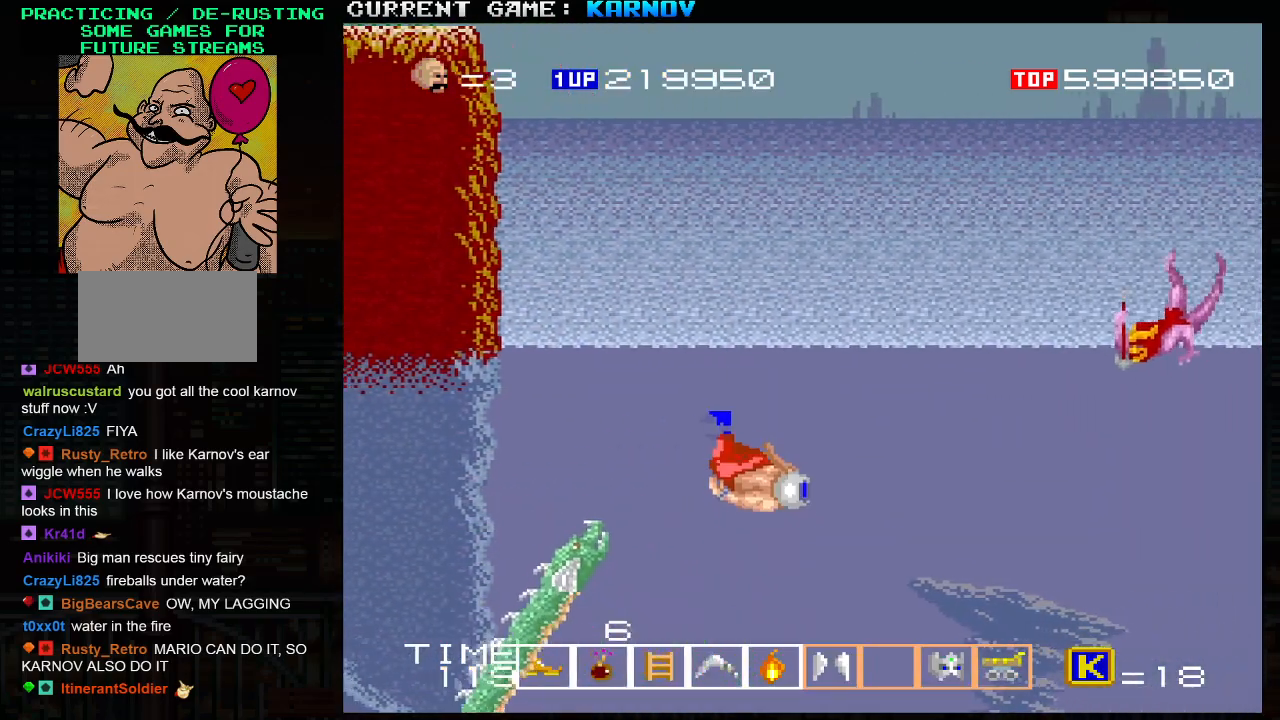
{"buttons": [], "left_stick": "center", "events": [[117, "SQUARE", "down"], [117, "left_stick", "down-left"], [167, "SQUARE", "up"], [167, "left_stick", "center"], [217, "SQUARE", "down"], [350, "SQUARE", "up"], [400, "SQUARE", "down"], [433, "SQUARE", "up"], [467, "SQUARE", "down"], [500, "SQUARE", "up"]]}
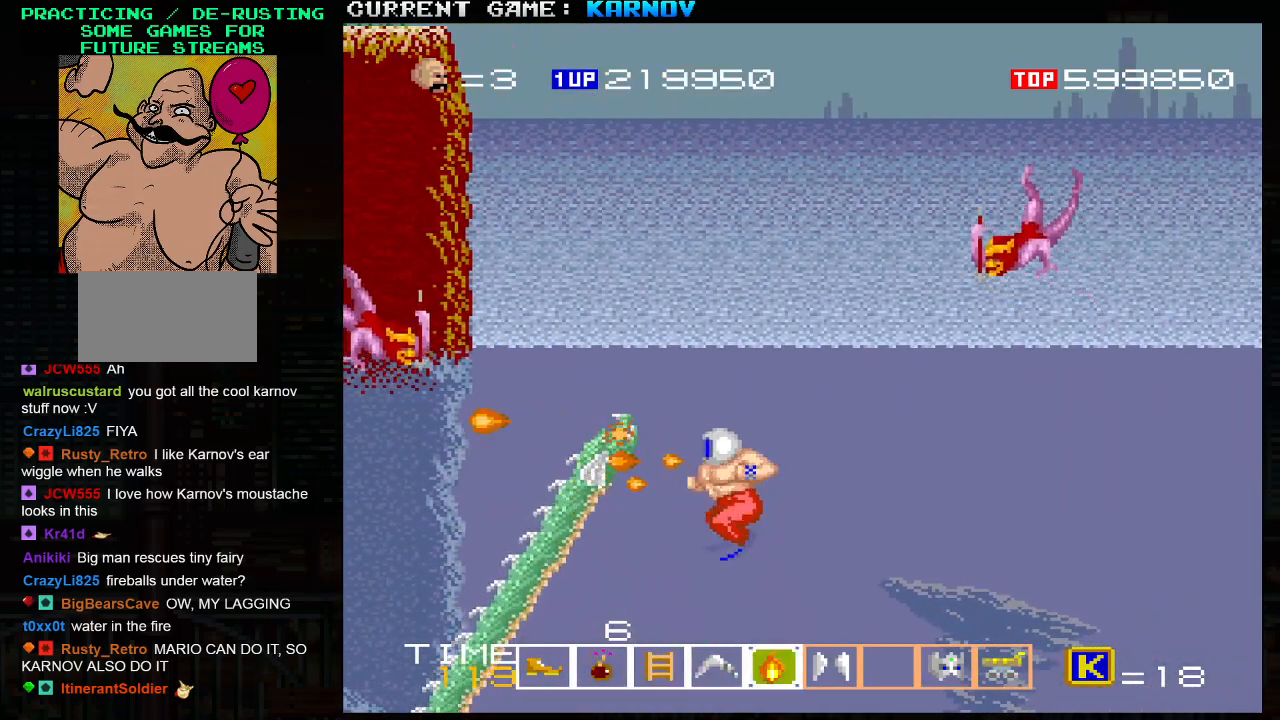
{"buttons": [], "left_stick": "down", "events": [[50, "SQUARE", "down"], [117, "SQUARE", "up"], [133, "SQUARE", "down"], [183, "SQUARE", "up"], [300, "SQUARE", "down"], [350, "SQUARE", "up"], [383, "left_stick", "down"]]}
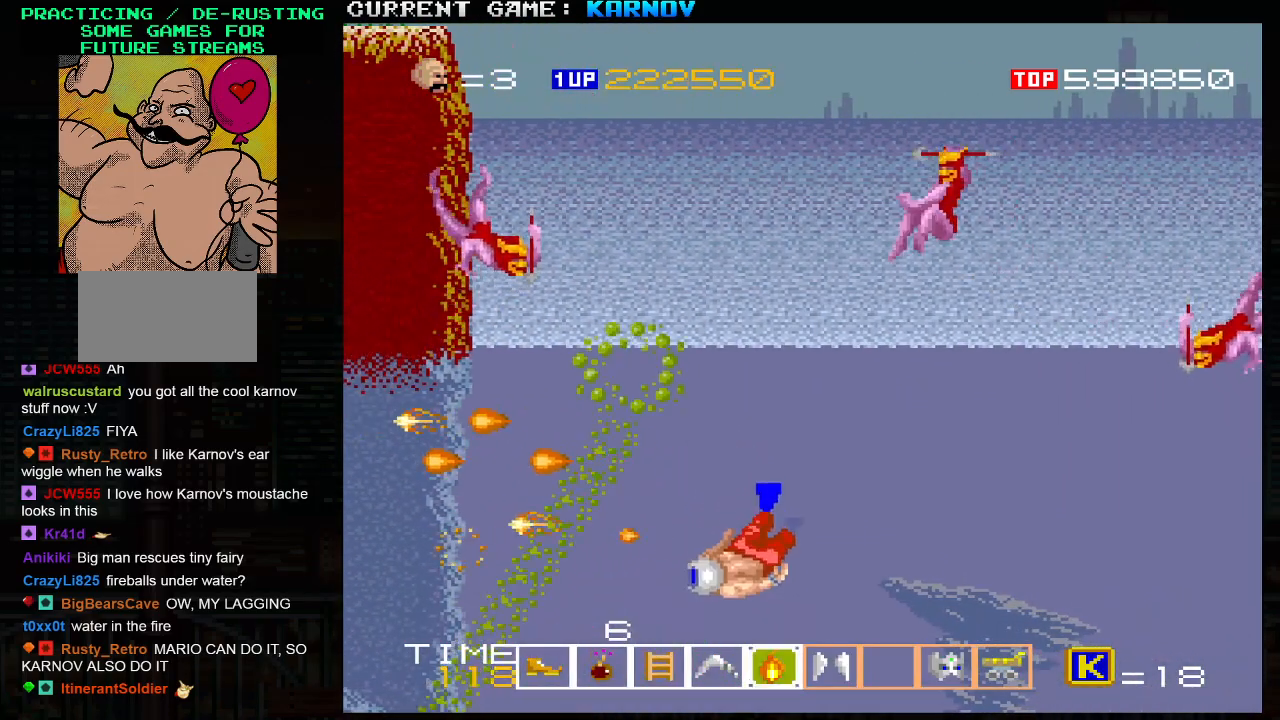
{"buttons": [], "left_stick": "up-left", "events": [[67, "left_stick", "down-left"], [383, "left_stick", "up-left"]]}
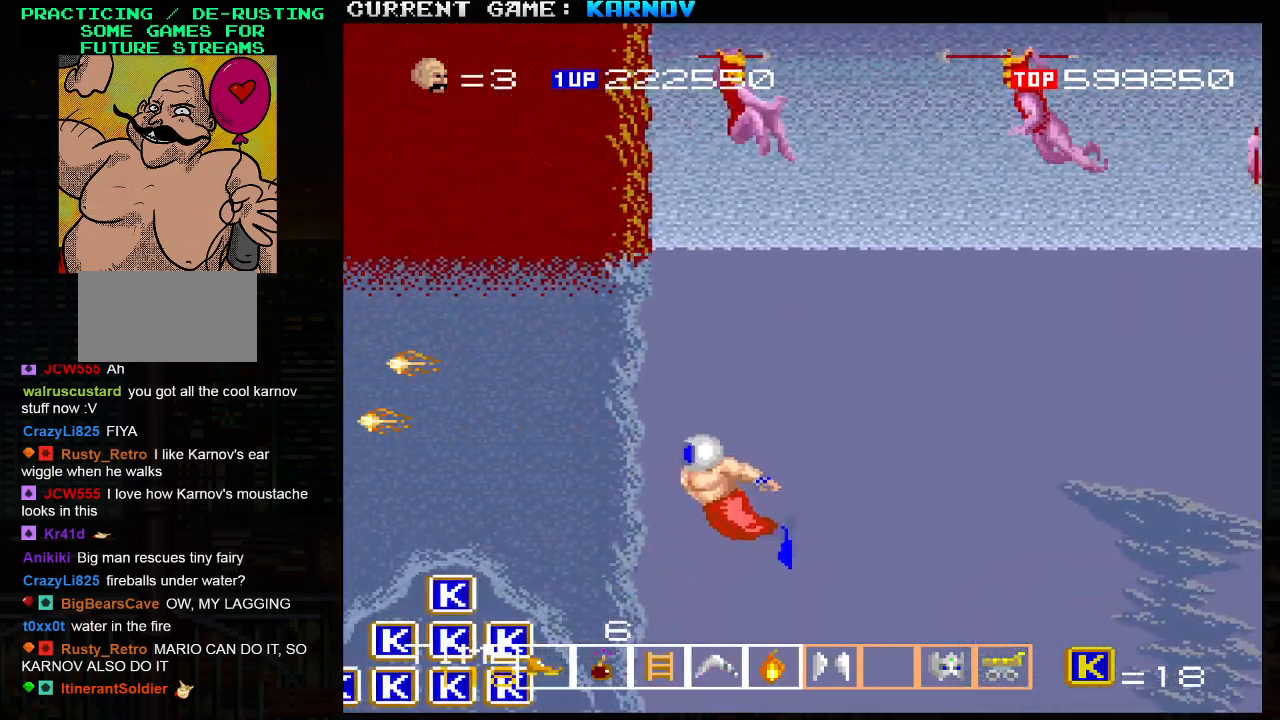
{"buttons": [], "left_stick": "down-right", "events": [[233, "left_stick", "up-right"], [317, "SQUARE", "down"], [350, "SQUARE", "up"], [367, "left_stick", "down-right"]]}
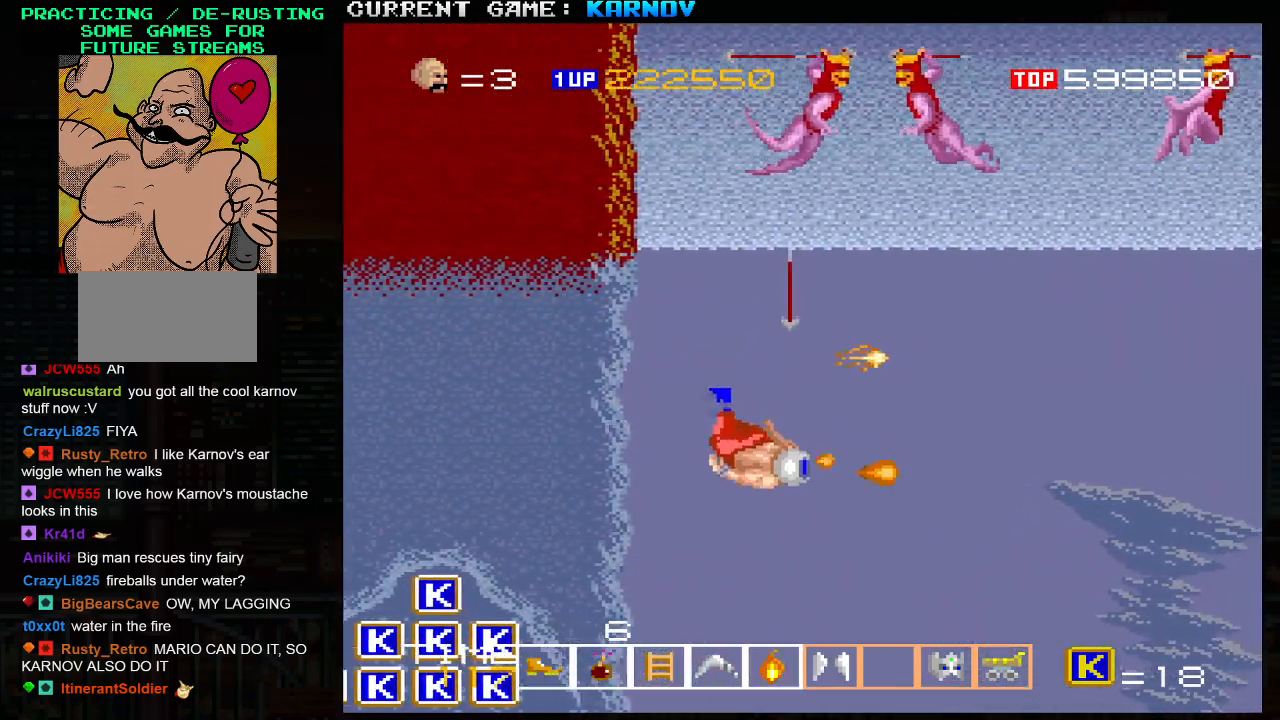
{"buttons": [], "left_stick": "center", "events": [[433, "SQUARE", "down"], [483, "SQUARE", "up"], [483, "left_stick", "center"]]}
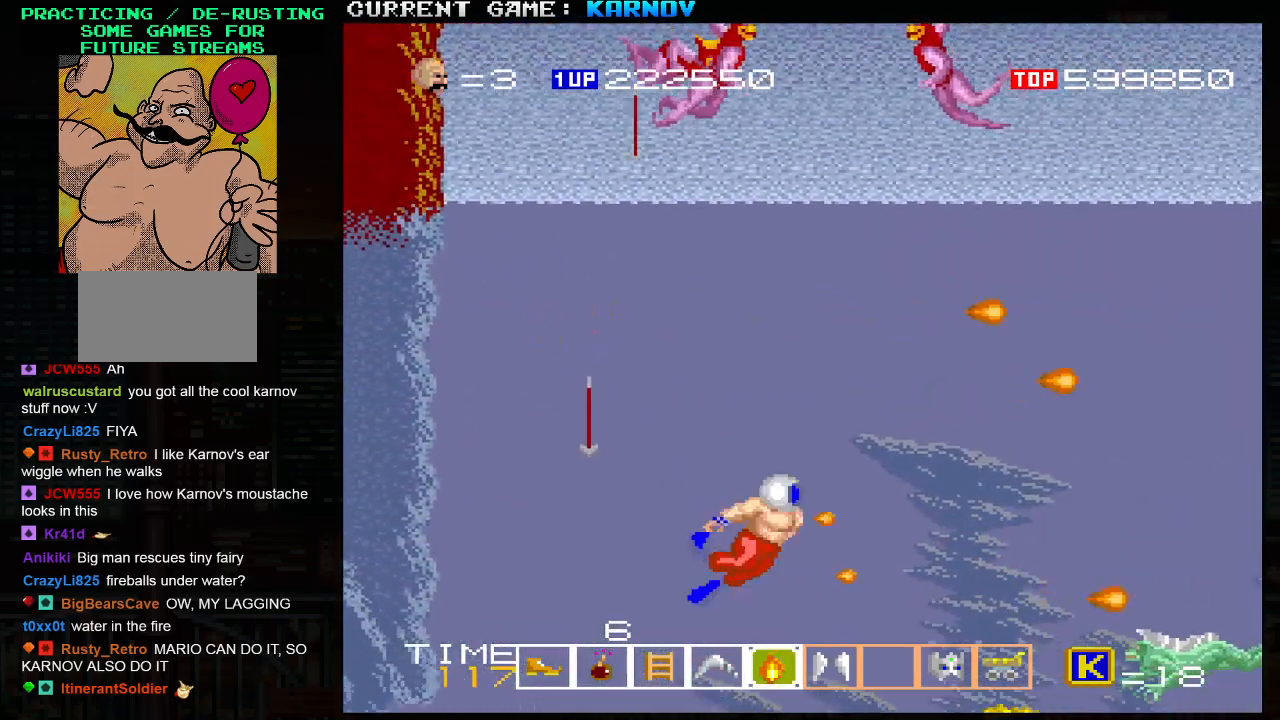
{"buttons": ["SQUARE"], "left_stick": "down", "events": [[67, "left_stick", "up"], [133, "SQUARE", "down"], [217, "SQUARE", "up"], [217, "left_stick", "center"], [300, "SQUARE", "down"], [333, "left_stick", "down"], [367, "SQUARE", "up"], [500, "SQUARE", "down"]]}
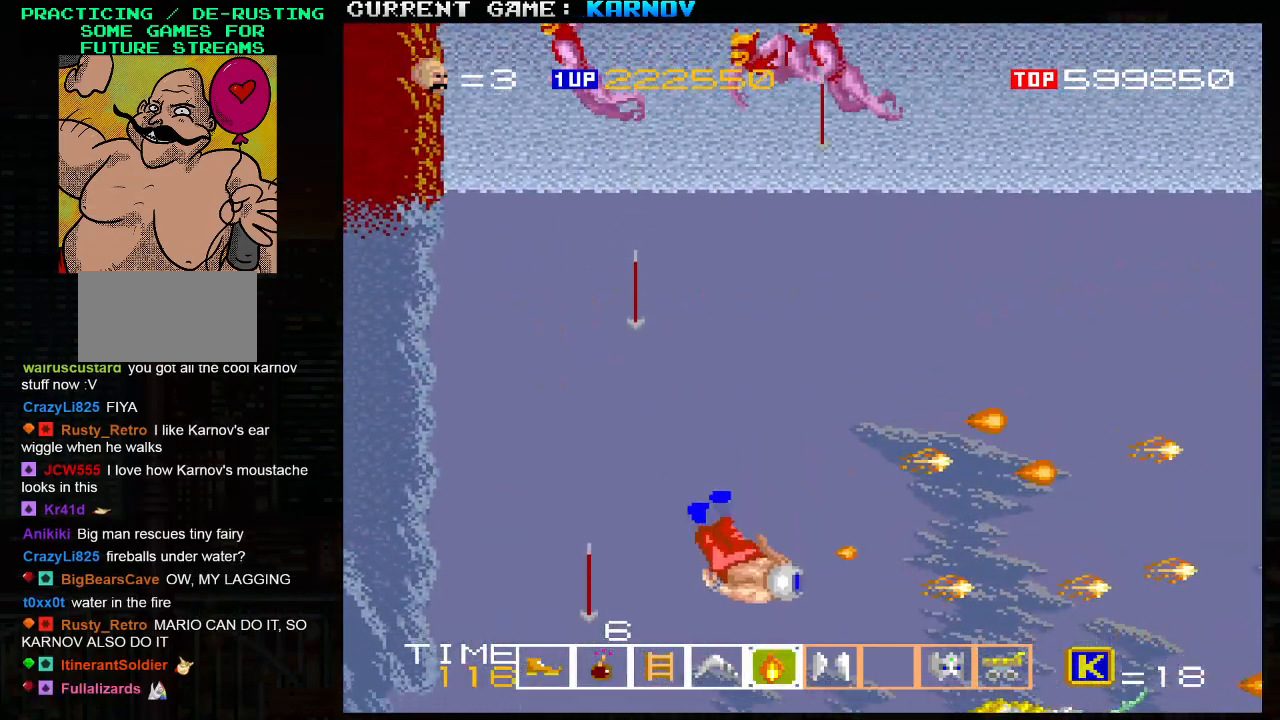
{"buttons": [], "left_stick": "center", "events": [[67, "SQUARE", "up"], [67, "left_stick", "right"], [183, "SQUARE", "down"], [217, "left_stick", "up-right"], [233, "SQUARE", "up"], [350, "SQUARE", "down"], [417, "SQUARE", "up"], [467, "left_stick", "center"]]}
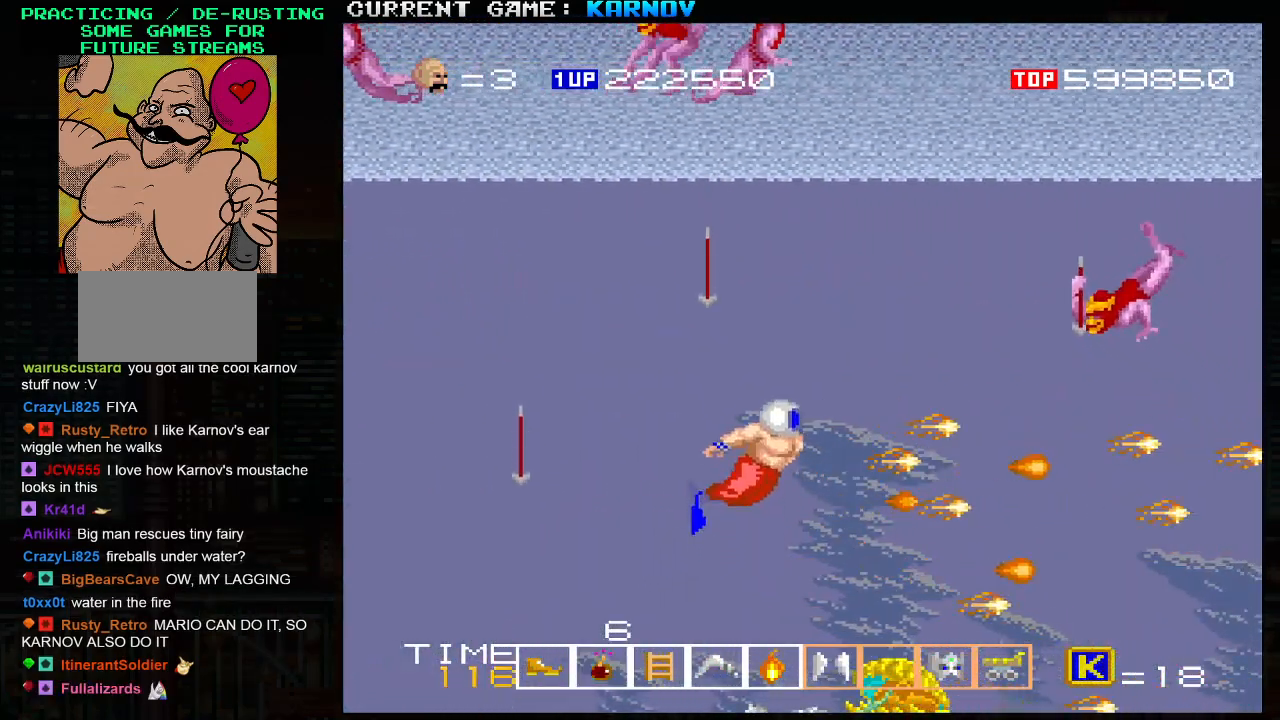
{"buttons": [], "left_stick": "down-right", "events": [[17, "SQUARE", "down"], [83, "SQUARE", "up"], [150, "left_stick", "up"], [183, "SQUARE", "down"], [233, "SQUARE", "up"], [367, "left_stick", "down-right"]]}
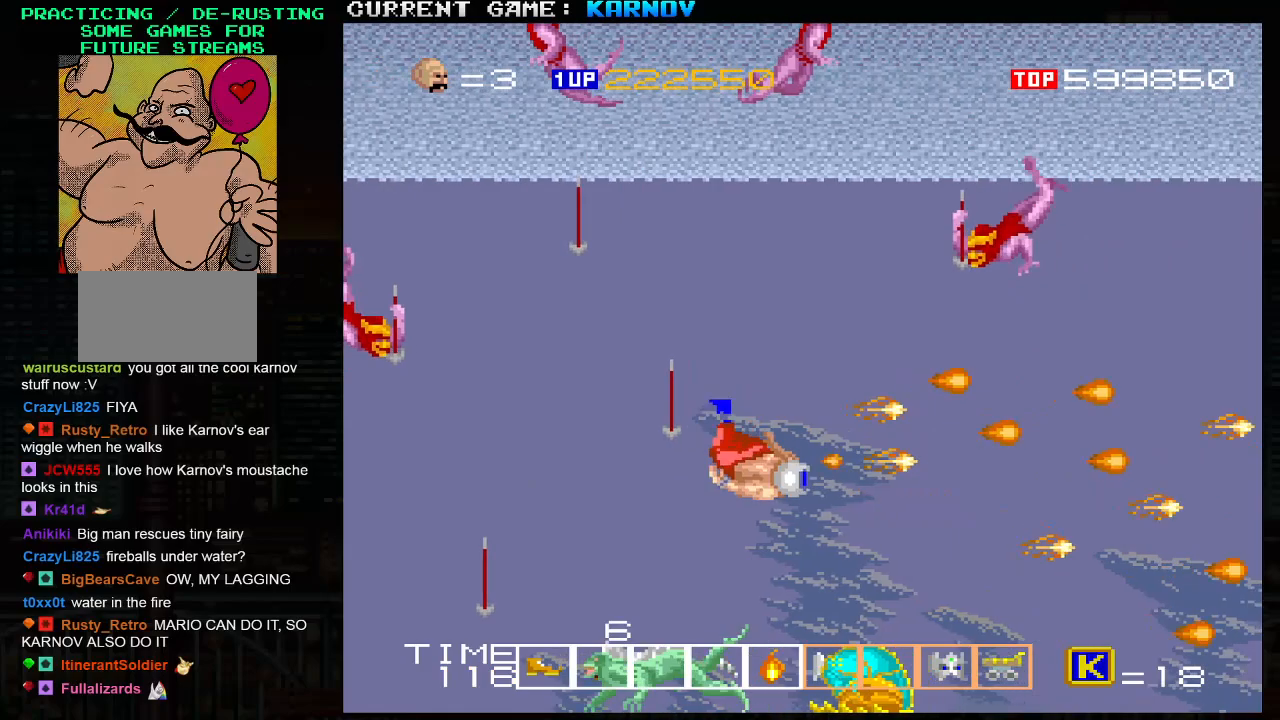
{"buttons": [], "left_stick": "up-left", "events": [[200, "left_stick", "up-left"]]}
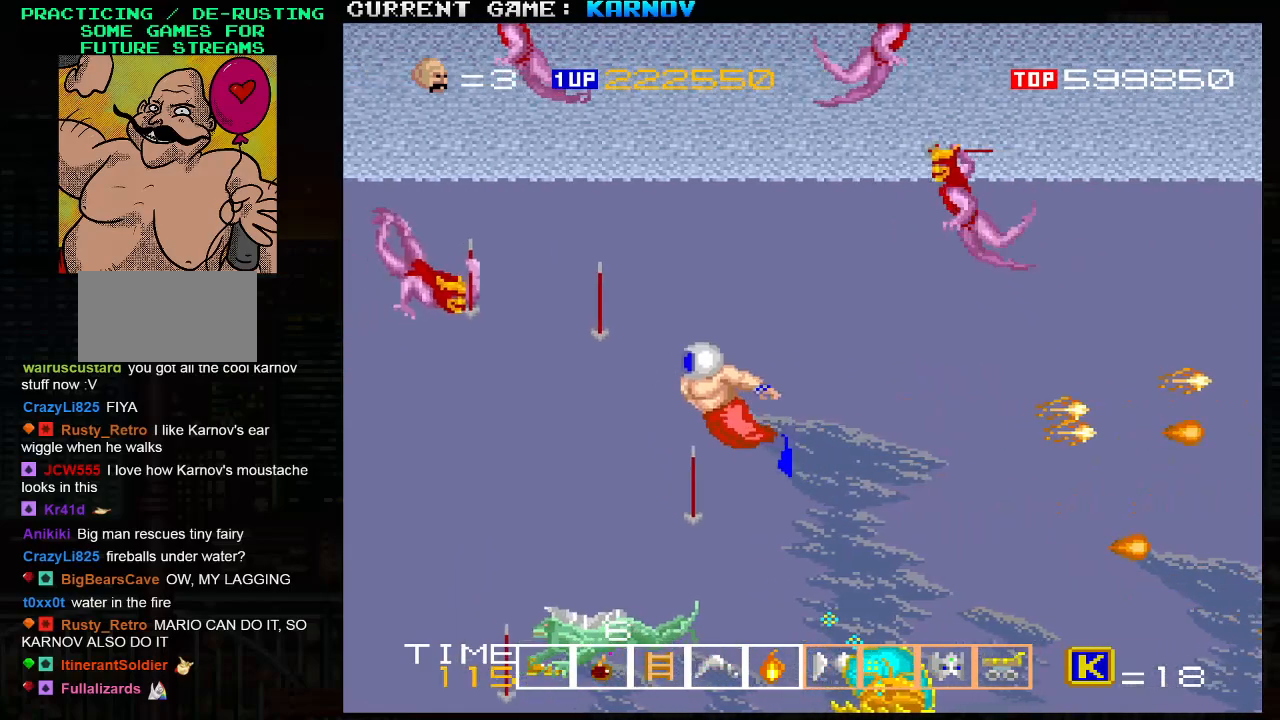
{"buttons": [], "left_stick": "up-left", "events": [[50, "left_stick", "up"], [267, "left_stick", "up-left"], [367, "SQUARE", "down"], [400, "SQUARE", "up"]]}
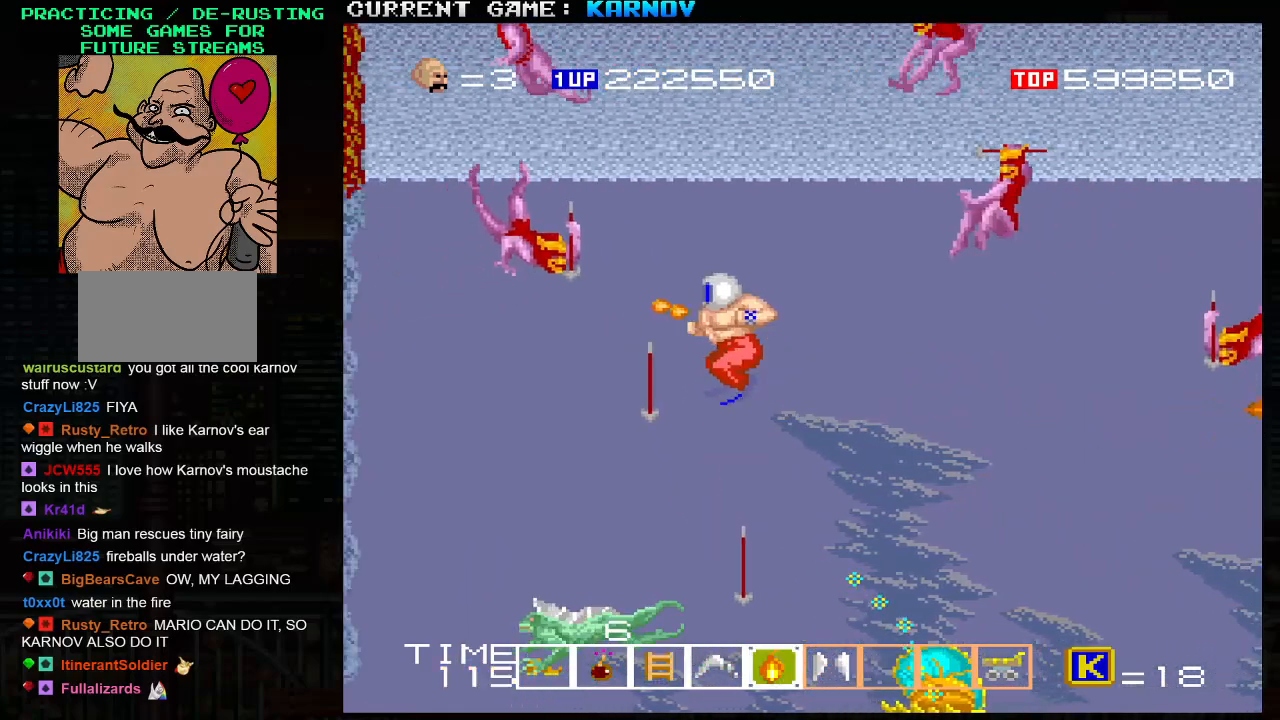
{"buttons": ["SQUARE"], "left_stick": "up-right", "events": [[17, "SQUARE", "down"], [67, "SQUARE", "up"], [183, "SQUARE", "down"], [233, "SQUARE", "up"], [300, "left_stick", "up-right"], [333, "SQUARE", "down"], [383, "SQUARE", "up"], [483, "SQUARE", "down"]]}
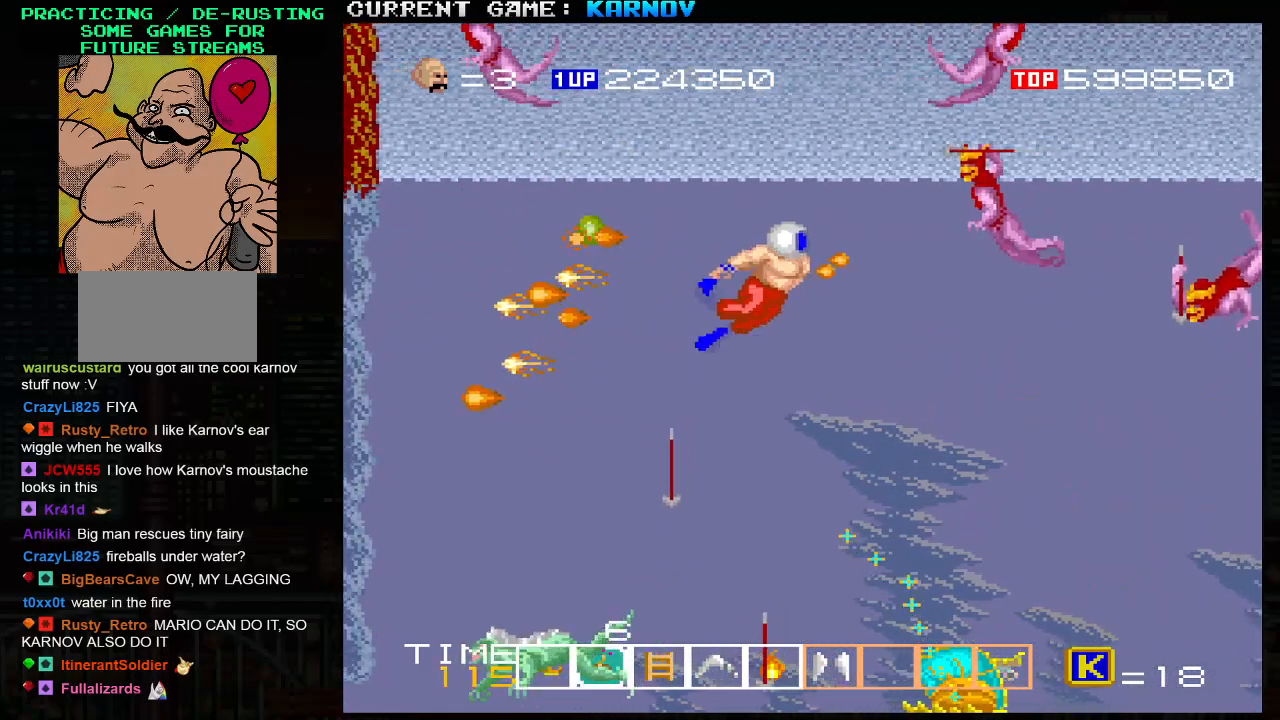
{"buttons": ["SQUARE"], "left_stick": "center", "events": [[33, "left_stick", "center"], [50, "SQUARE", "up"], [133, "SQUARE", "down"], [233, "SQUARE", "up"], [317, "SQUARE", "down"], [400, "SQUARE", "up"], [483, "SQUARE", "down"]]}
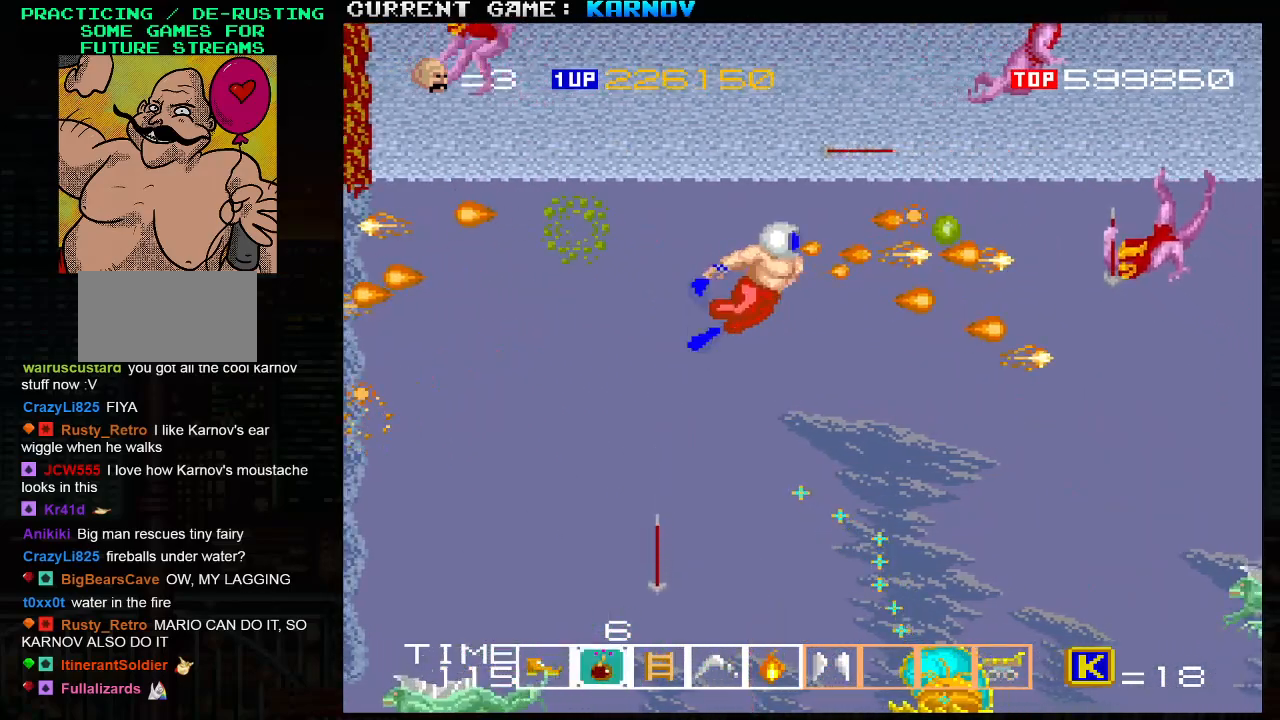
{"buttons": [], "left_stick": "center", "events": [[67, "SQUARE", "up"], [150, "SQUARE", "down"], [183, "left_stick", "down"], [250, "SQUARE", "up"], [333, "SQUARE", "down"], [417, "left_stick", "center"], [433, "SQUARE", "up"]]}
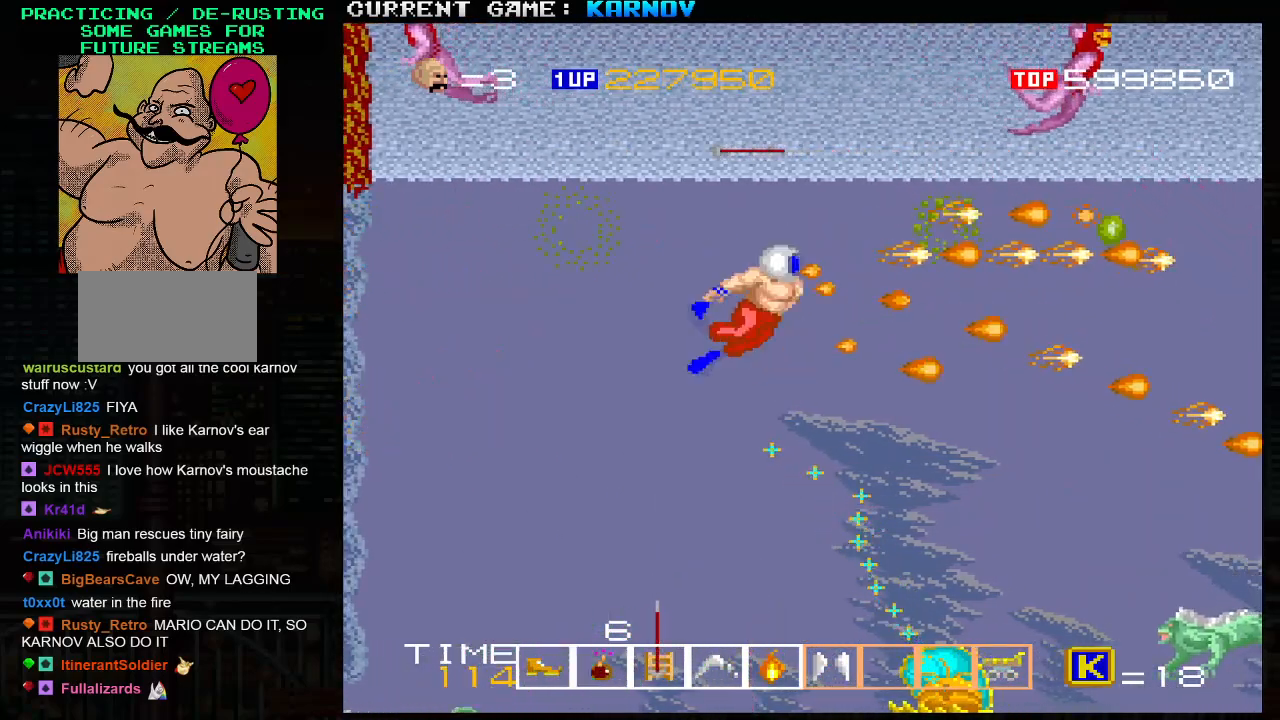
{"buttons": ["SQUARE"], "left_stick": "up", "events": [[33, "SQUARE", "down"], [67, "left_stick", "up"], [83, "SQUARE", "up"], [150, "left_stick", "up-right"], [450, "SQUARE", "down"], [483, "left_stick", "up"]]}
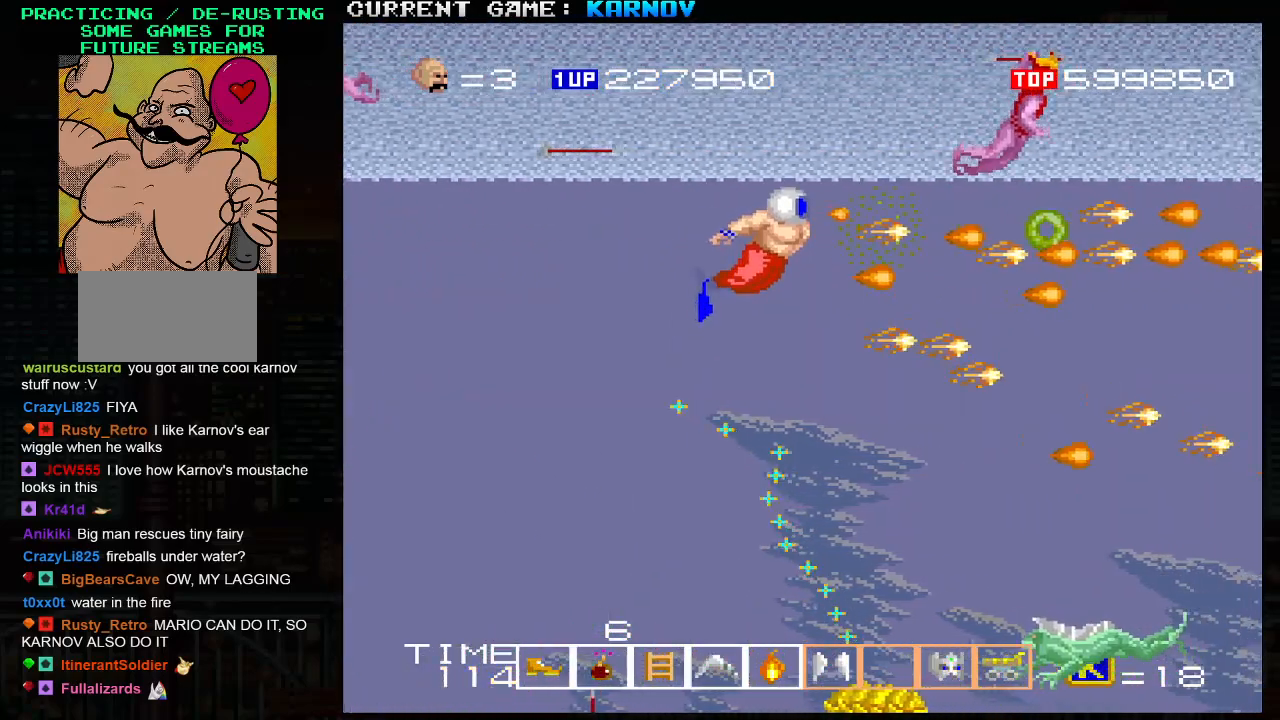
{"buttons": ["SQUARE"], "left_stick": "down", "events": [[17, "SQUARE", "up"], [117, "SQUARE", "down"], [200, "SQUARE", "up"], [267, "SQUARE", "down"], [283, "left_stick", "center"], [350, "SQUARE", "up"], [433, "SQUARE", "down"], [433, "left_stick", "down"]]}
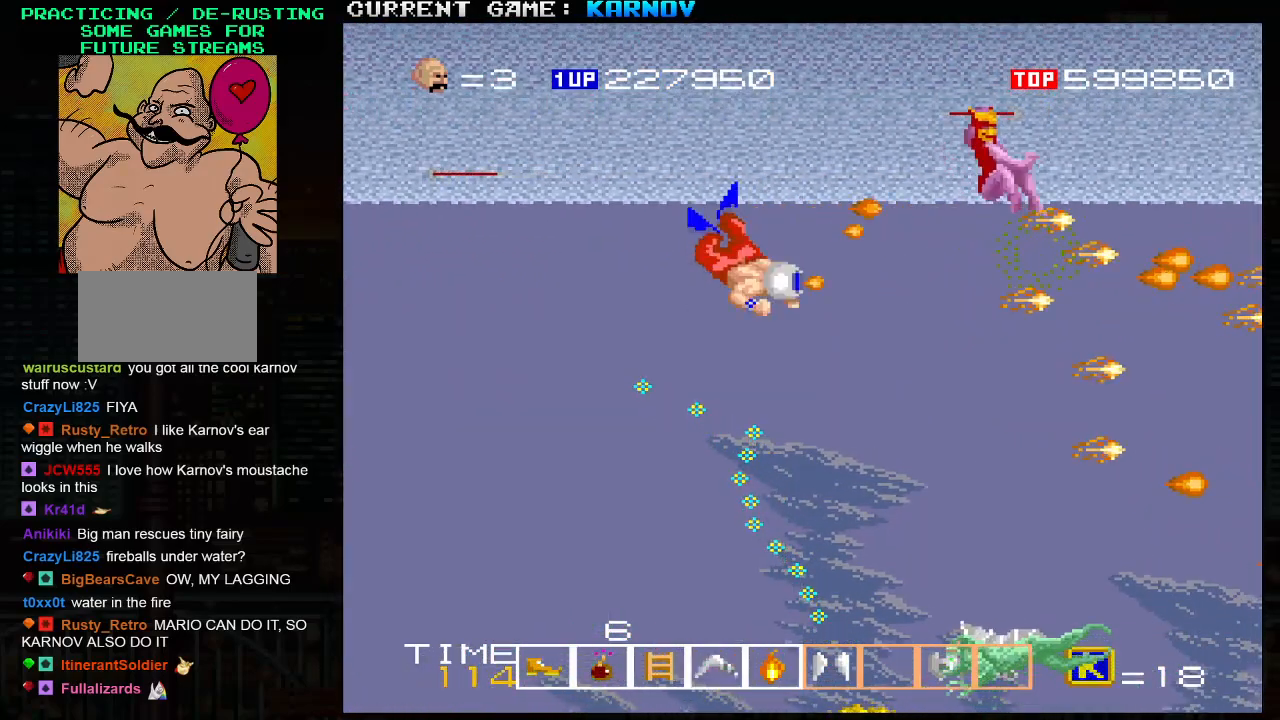
{"buttons": [], "left_stick": "down-left", "events": [[33, "SQUARE", "up"], [83, "SQUARE", "down"], [200, "SQUARE", "up"], [300, "SQUARE", "down"], [350, "SQUARE", "up"], [400, "left_stick", "down-left"]]}
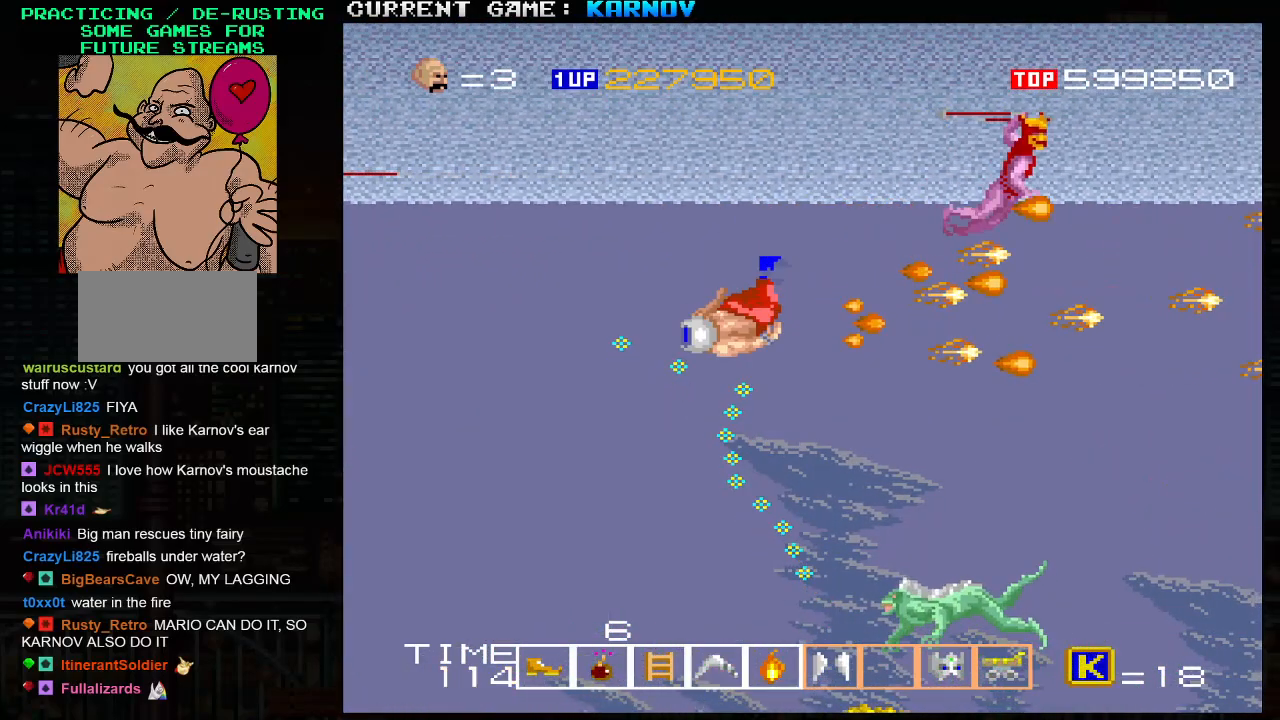
{"buttons": [], "left_stick": "up-right", "events": [[250, "left_stick", "up-left"], [367, "left_stick", "up-right"], [417, "SQUARE", "down"], [483, "SQUARE", "up"]]}
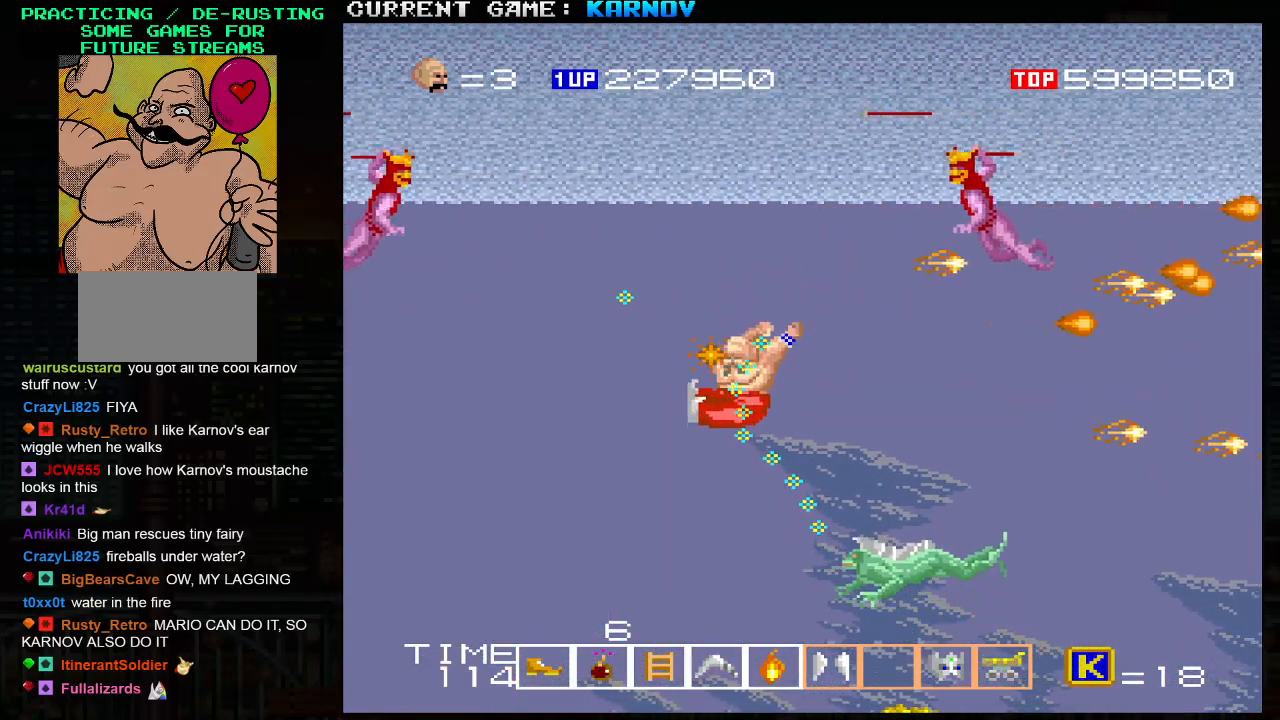
{"buttons": [], "left_stick": "center", "events": [[67, "SQUARE", "down"], [100, "left_stick", "up"], [133, "SQUARE", "up"], [483, "left_stick", "center"]]}
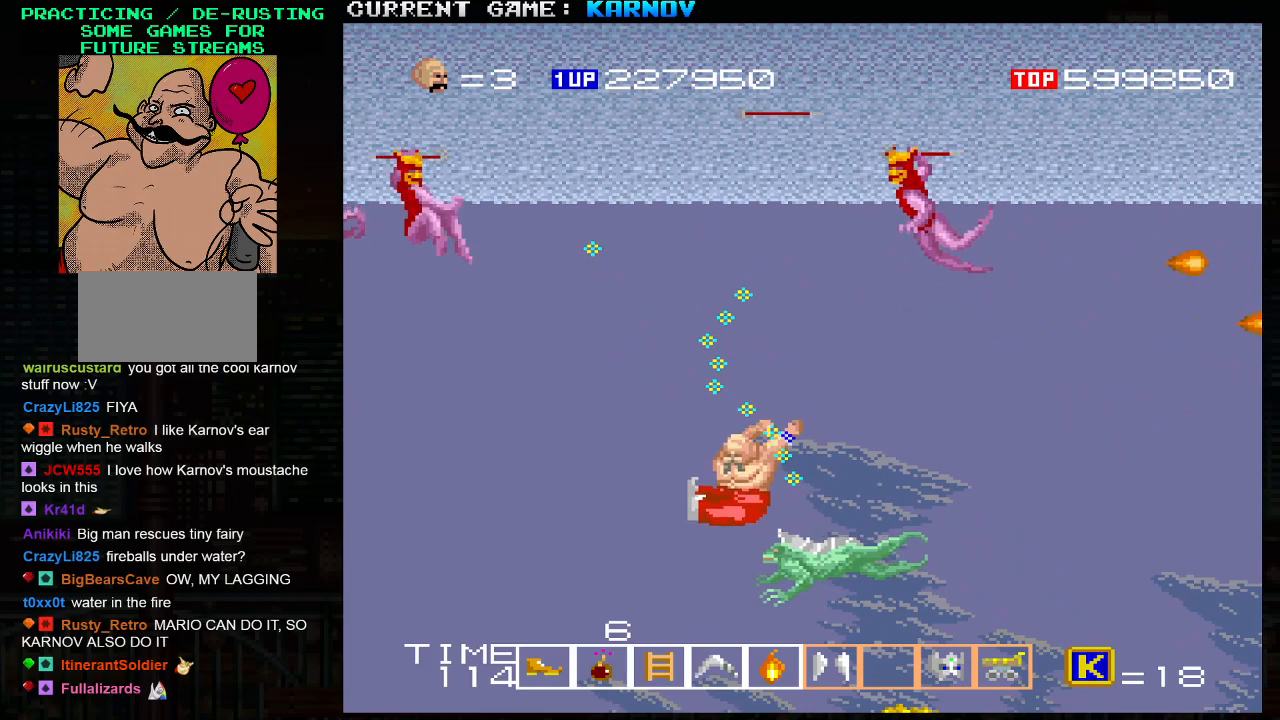
{"buttons": [], "left_stick": "center", "events": []}
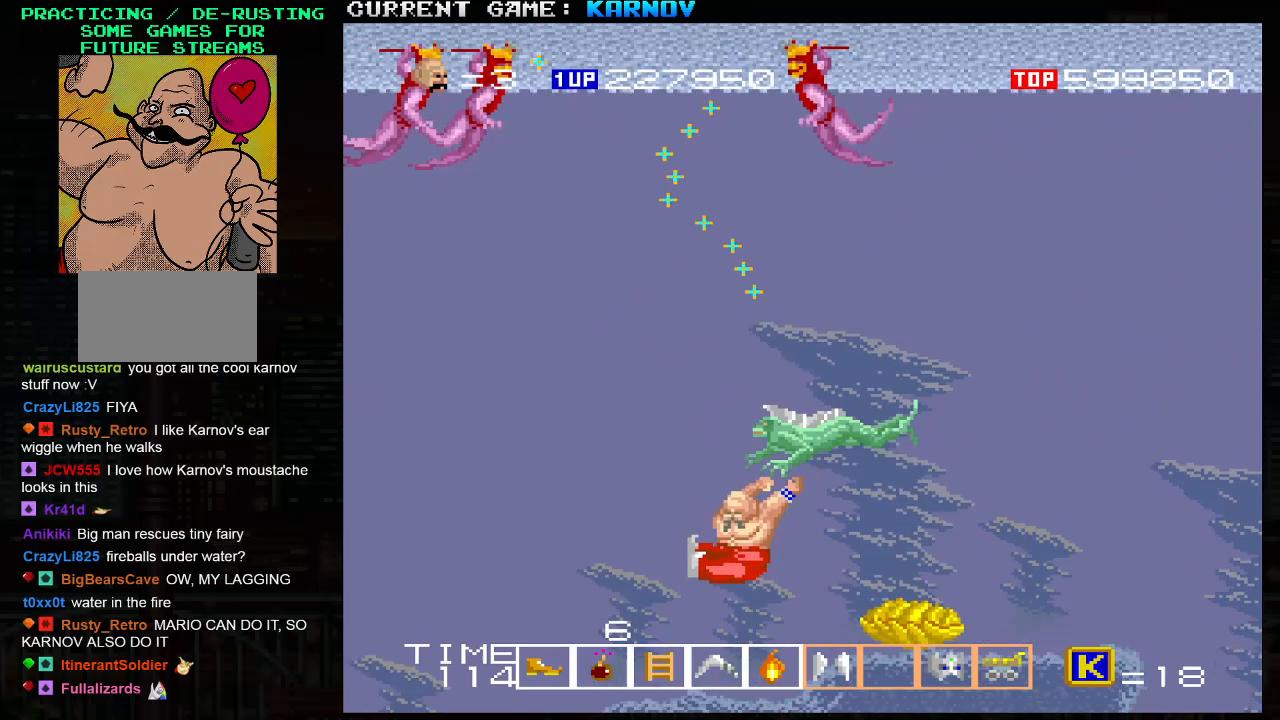
{"buttons": [], "left_stick": "center", "events": []}
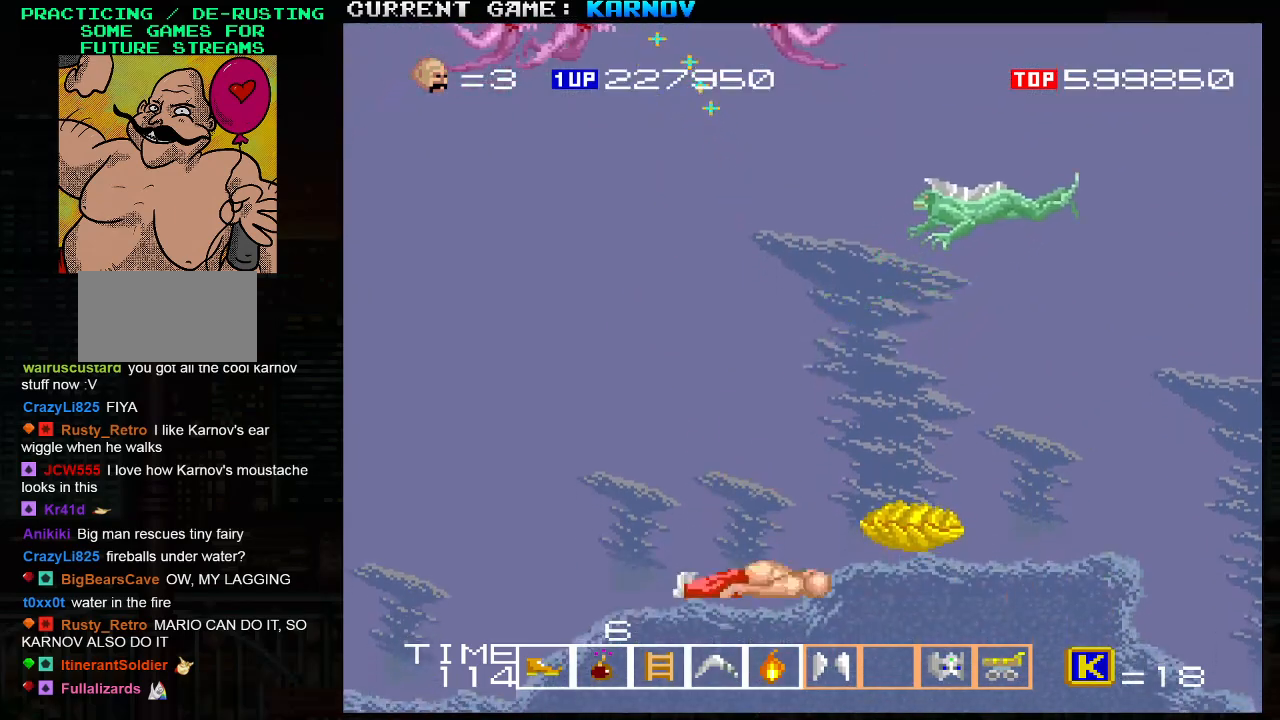
{"buttons": [], "left_stick": "center", "events": []}
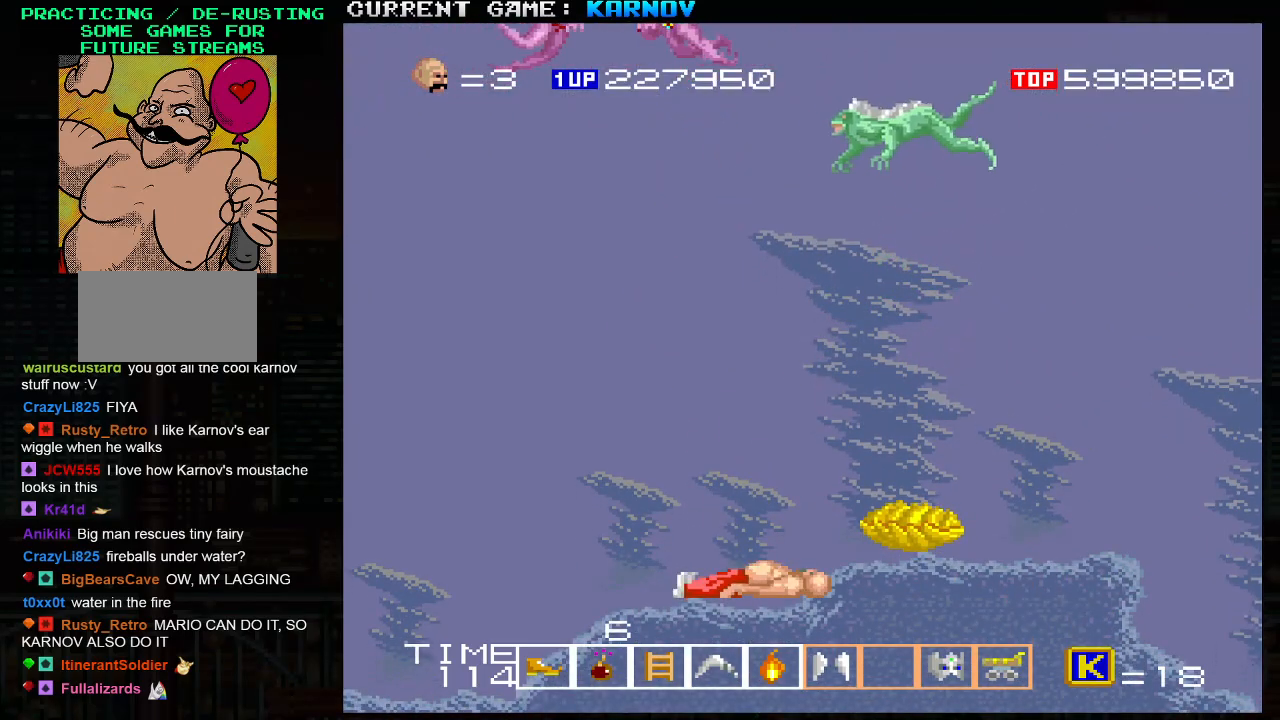
{"buttons": [], "left_stick": "center", "events": []}
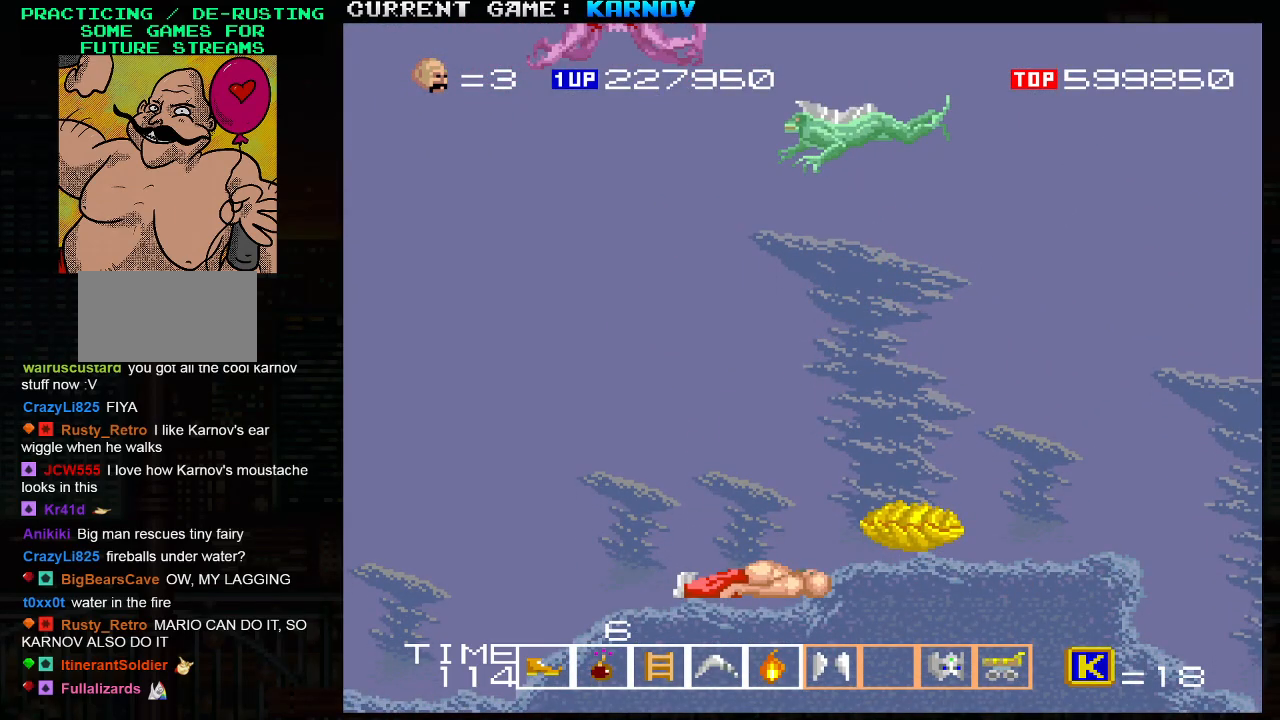
{"buttons": [], "left_stick": "center", "events": []}
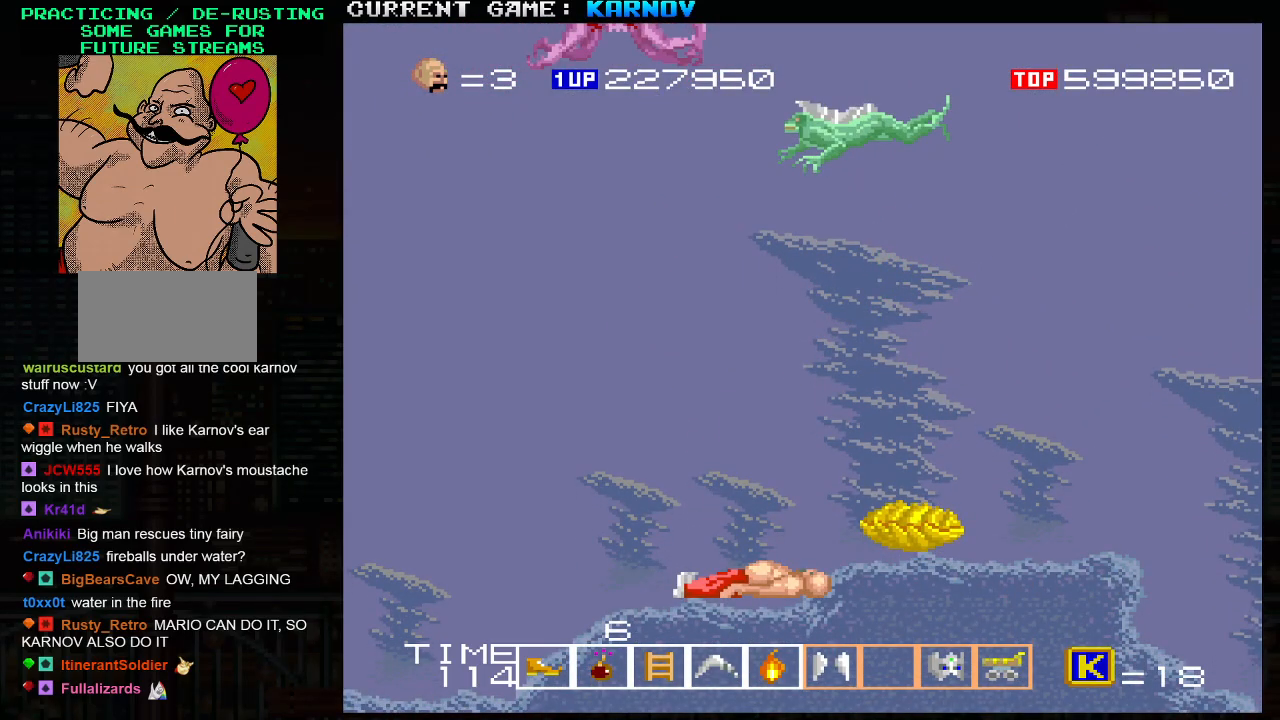
{"buttons": [], "left_stick": "center", "events": []}
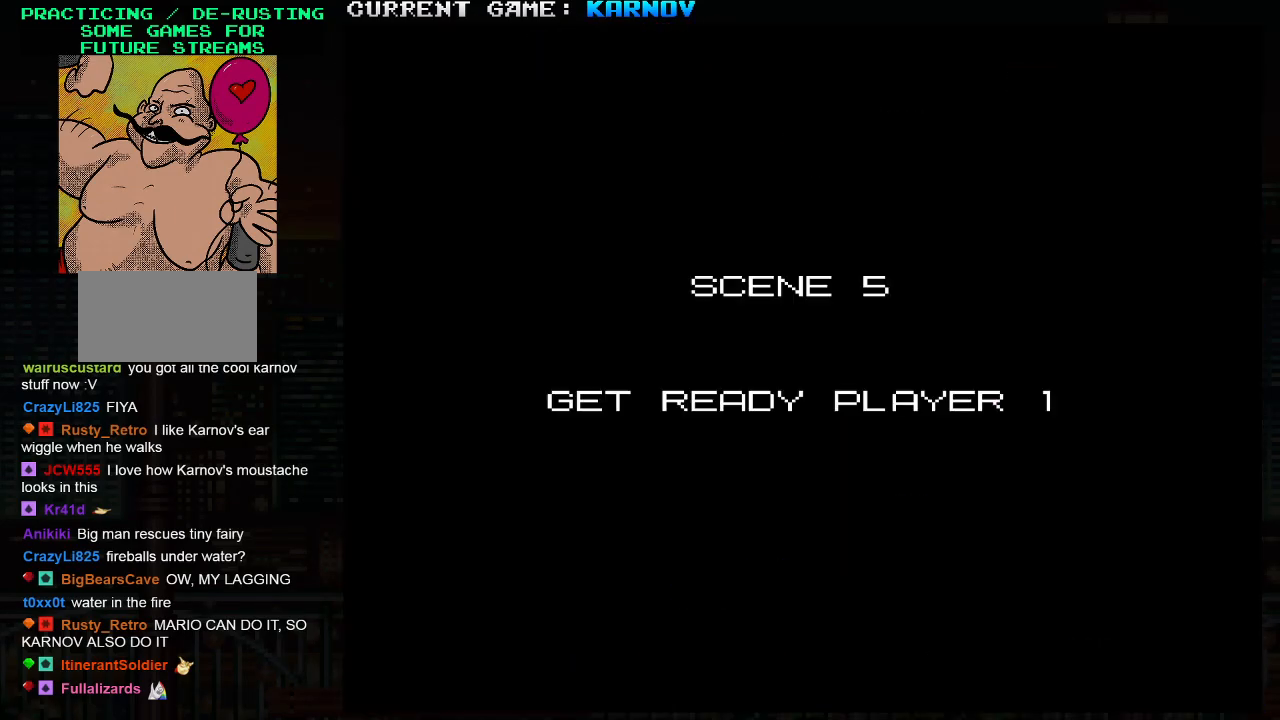
{"buttons": [], "left_stick": "center", "events": []}